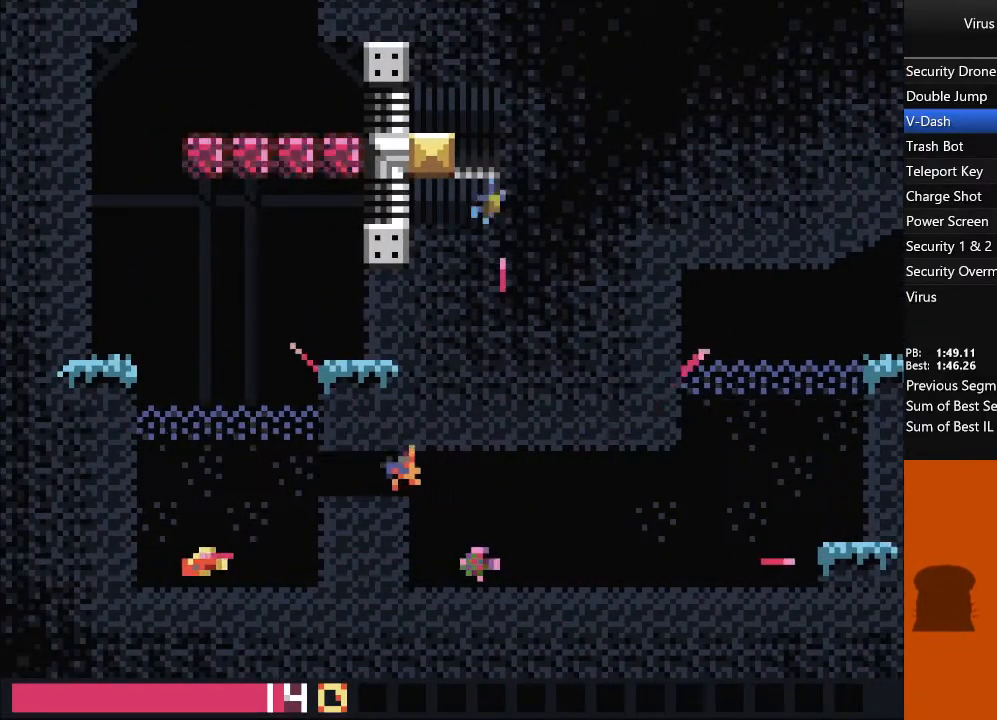
Gameplay with a controller (arcade stick); each line is a JSON object with the inputs held at the frame after it. "events" lists button and stick changes between this image and that frame as [ms after this image, input, new state], when the widget could be followed in between. Not read: L3 R3 other_buttons.
{"buttons": ["TRIANGLE", "DPAD_LEFT"], "events": []}
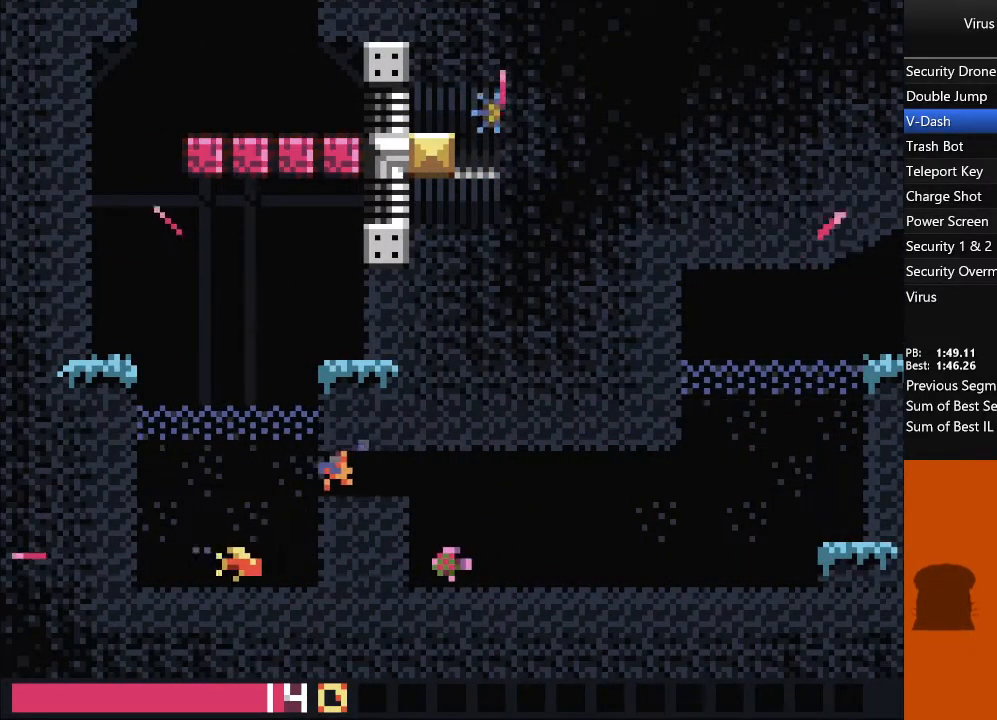
{"buttons": ["DPAD_LEFT"], "events": [[467, "TRIANGLE", "up"]]}
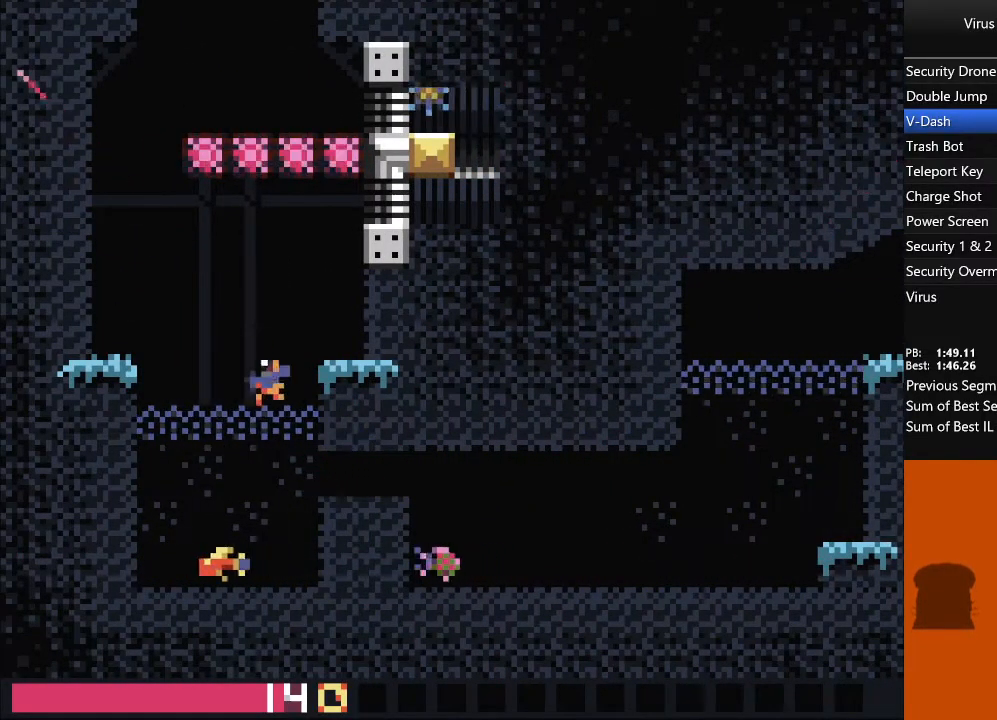
{"buttons": ["DPAD_LEFT"], "events": [[83, "TRIANGLE", "down"], [133, "TRIANGLE", "up"]]}
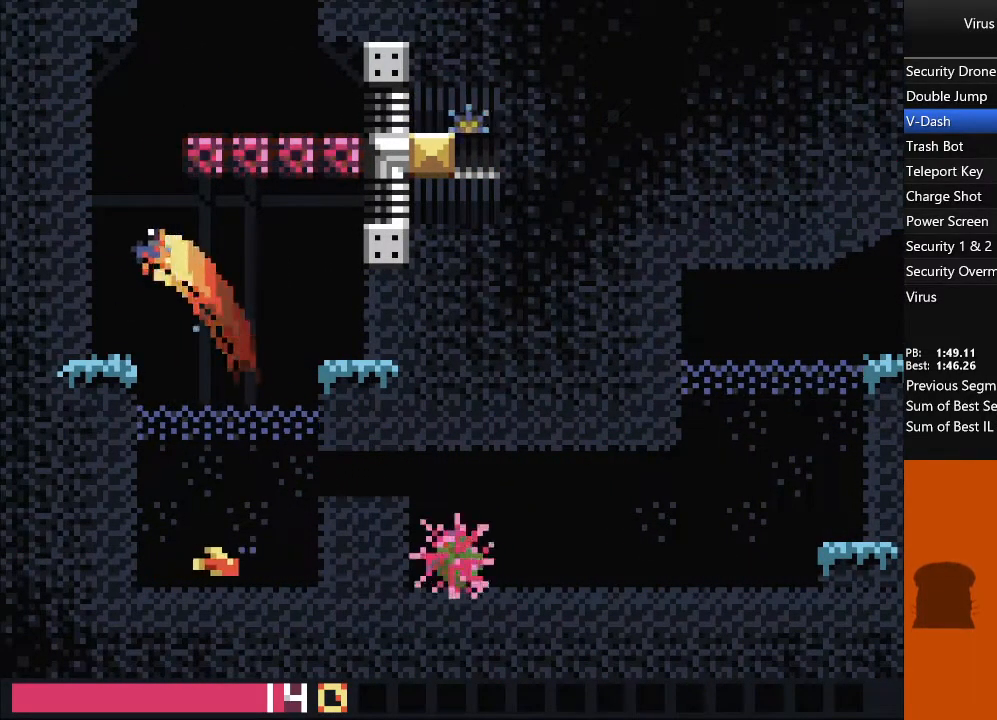
{"buttons": [], "events": [[133, "DPAD_LEFT", "up"]]}
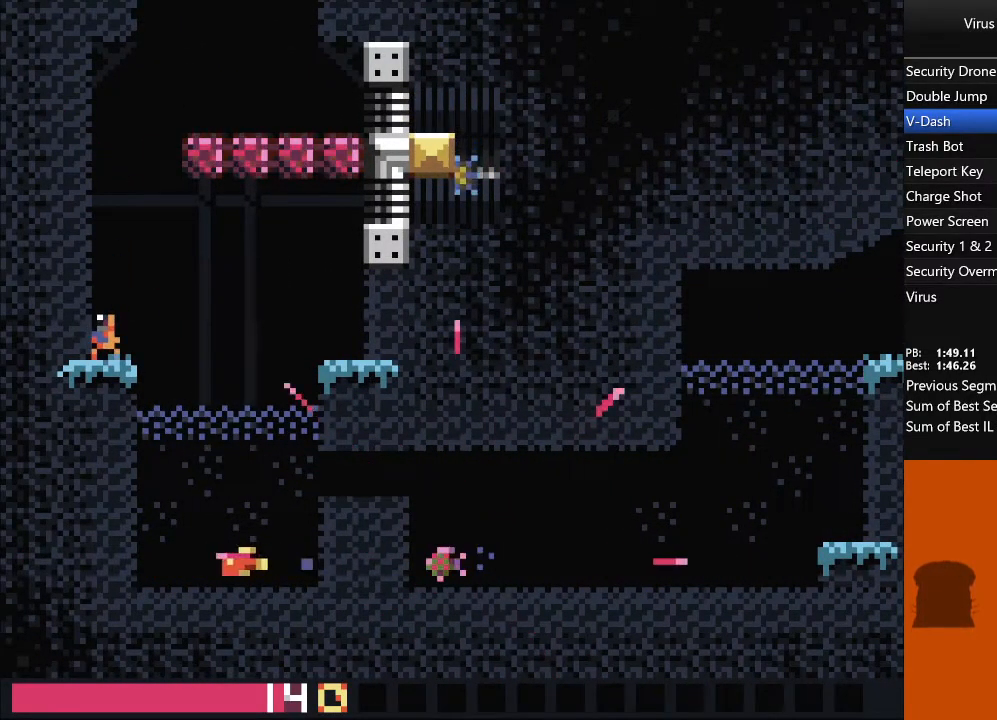
{"buttons": [], "events": [[117, "TRIANGLE", "down"], [233, "DPAD_RIGHT", "down"], [317, "TRIANGLE", "up"], [417, "DPAD_RIGHT", "up"]]}
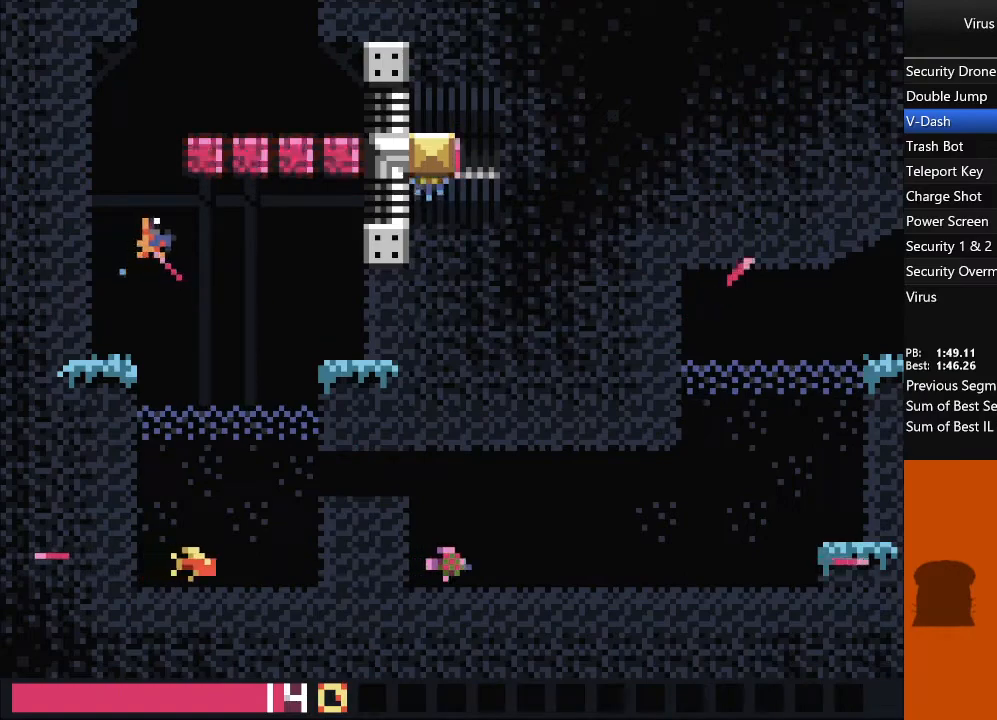
{"buttons": ["DPAD_RIGHT"], "events": [[83, "DPAD_RIGHT", "down"], [333, "TRIANGLE", "down"], [500, "TRIANGLE", "up"]]}
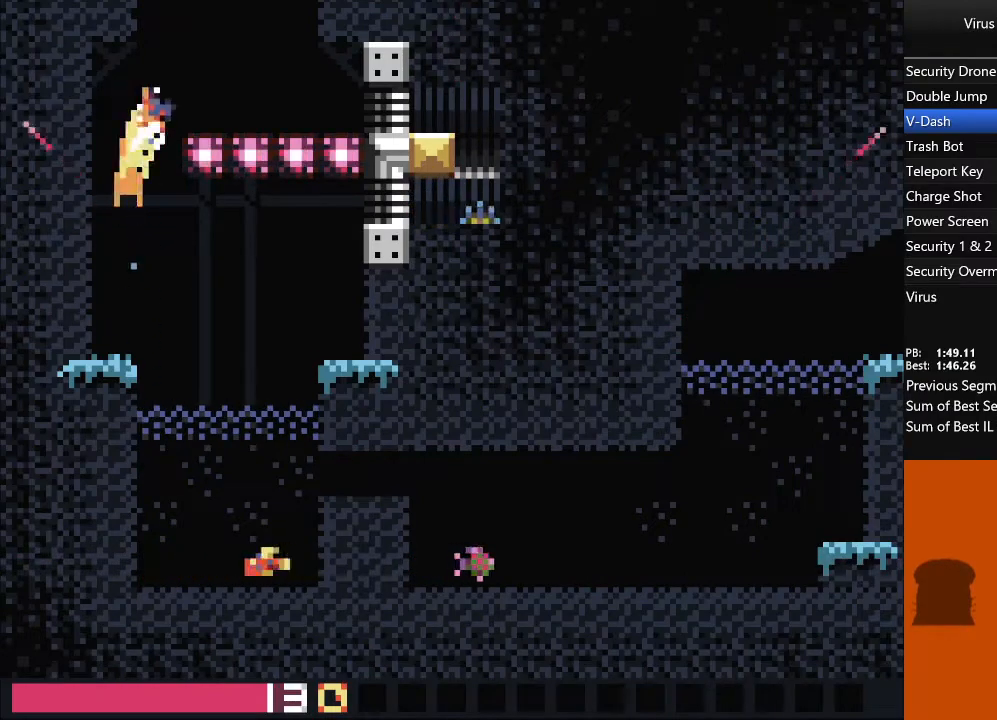
{"buttons": [], "events": [[217, "DPAD_RIGHT", "up"]]}
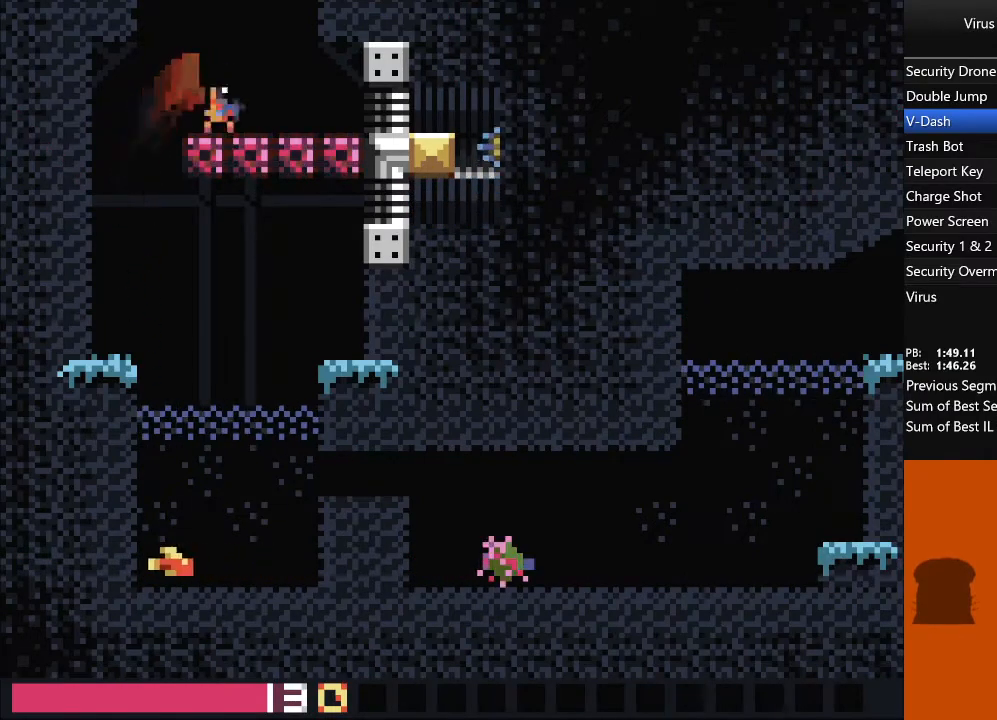
{"buttons": [], "events": [[67, "TRIANGLE", "down"], [150, "TRIANGLE", "up"], [217, "TRIANGLE", "down"], [367, "TRIANGLE", "up"]]}
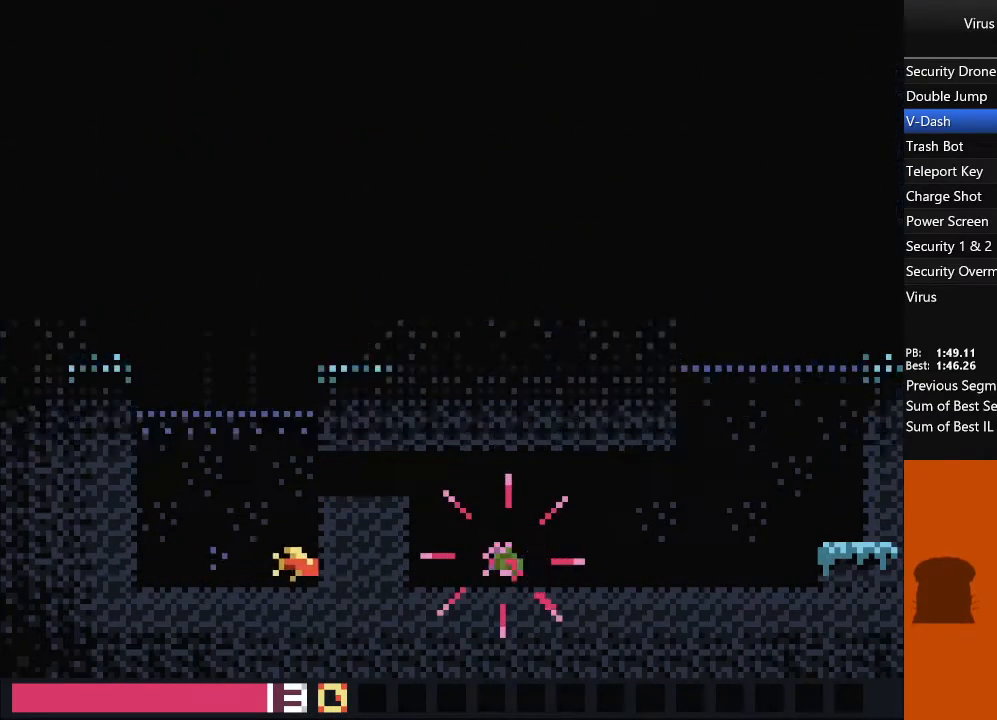
{"buttons": [], "events": []}
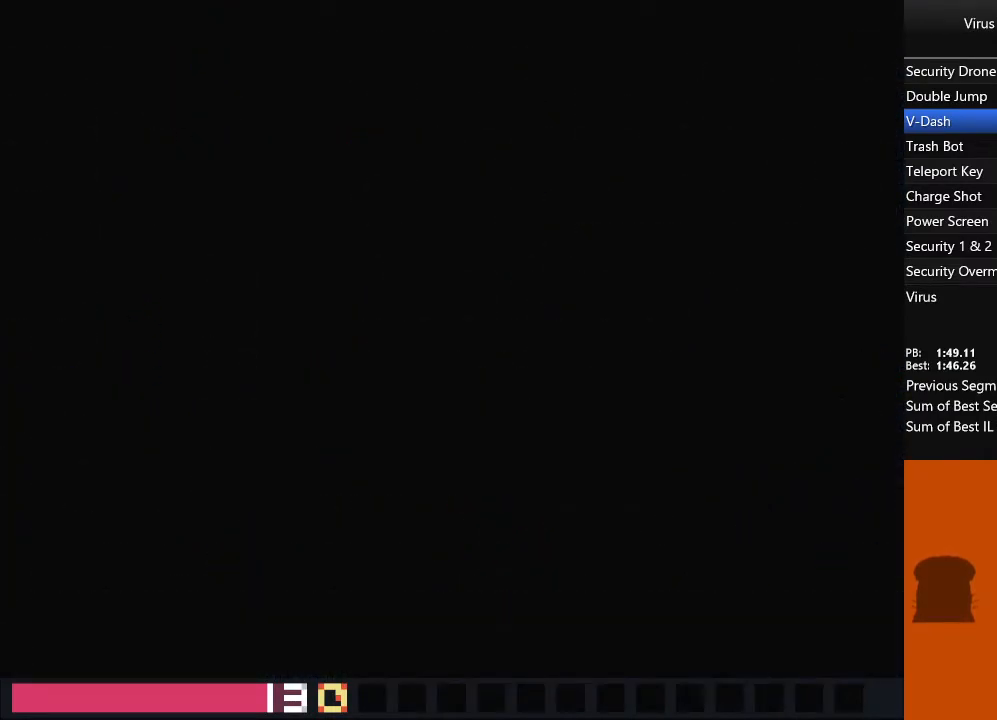
{"buttons": [], "events": []}
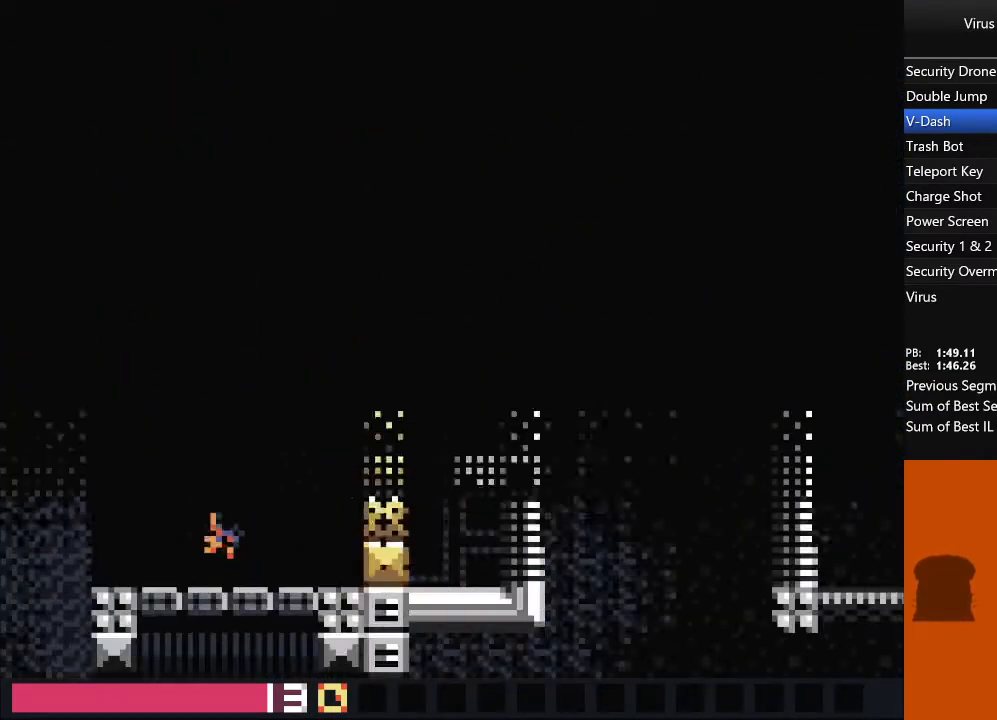
{"buttons": [], "events": [[100, "DPAD_LEFT", "down"], [233, "DPAD_LEFT", "up"]]}
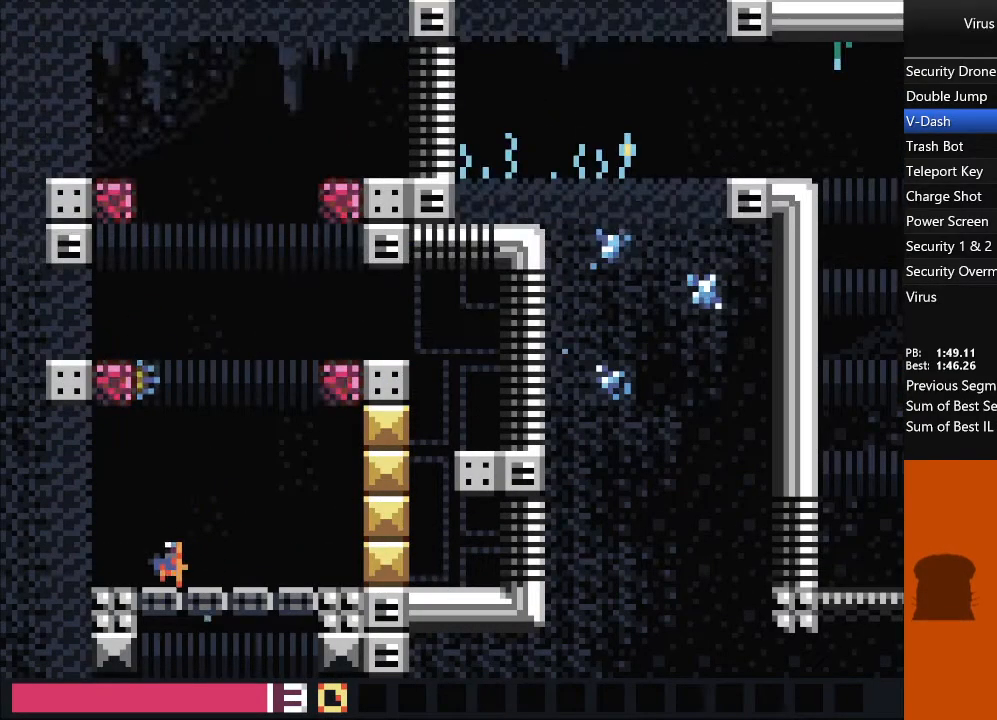
{"buttons": [], "events": []}
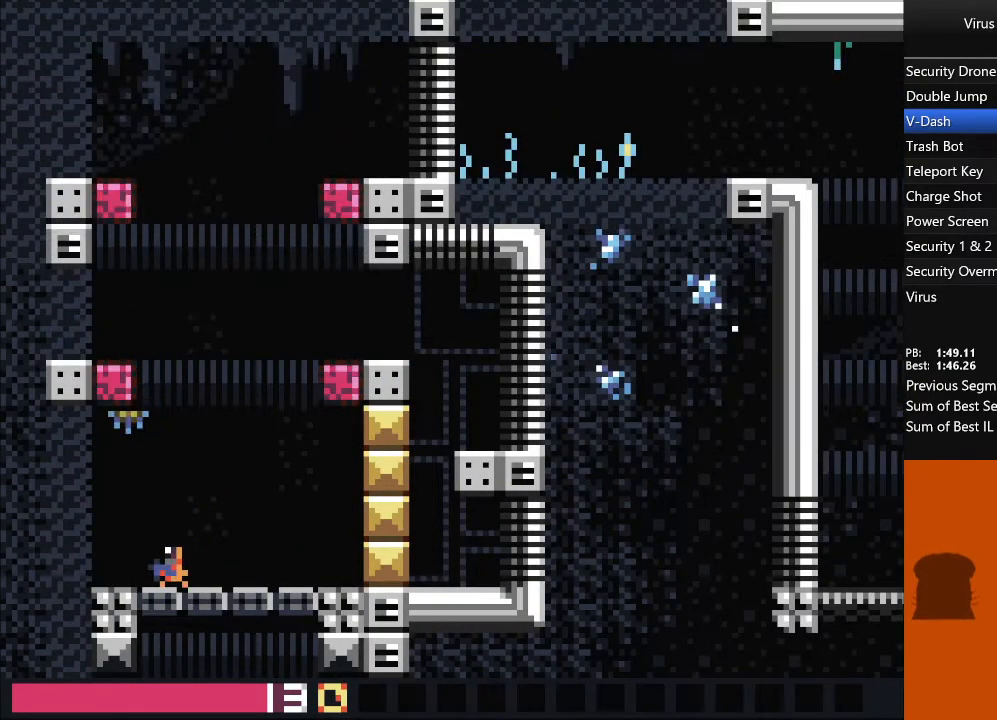
{"buttons": ["TRIANGLE", "DPAD_LEFT"], "events": [[33, "TRIANGLE", "down"], [117, "DPAD_LEFT", "down"]]}